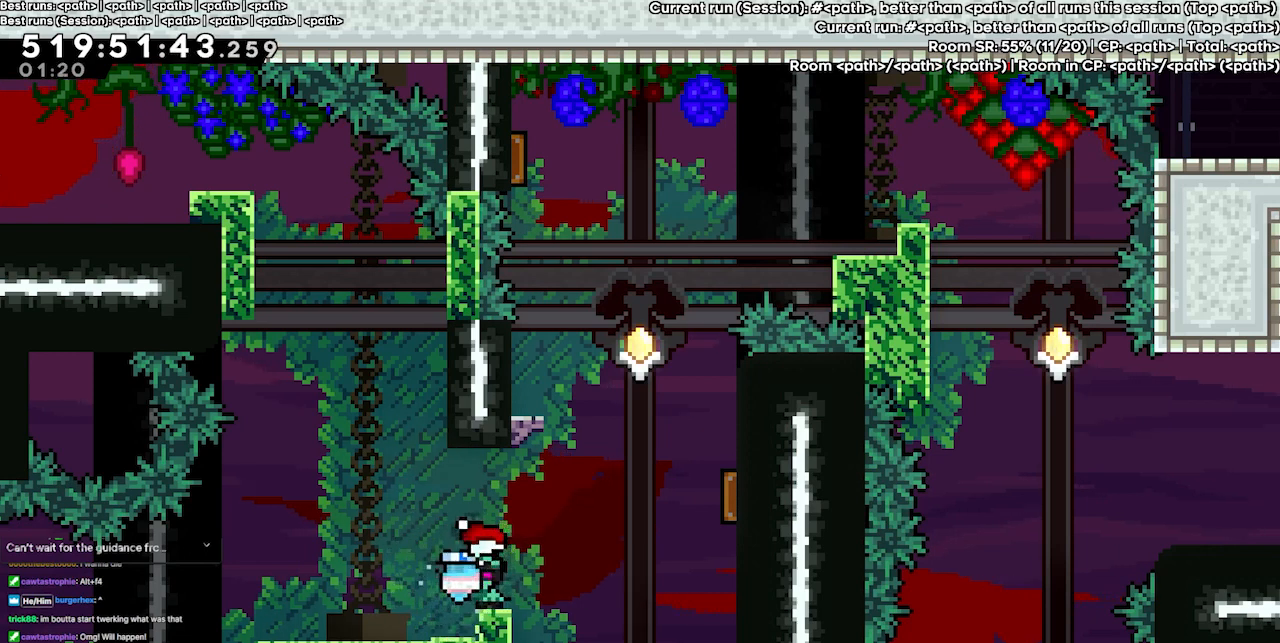
Gameplay with keyboard; each line is a JSON object with the keys held at the frame after it. "events" lists presses ("down") and releases ("up") of "dash", "demo", "demo2", "down", "grab", "jump", "jump2", "jump3", "jump4", "left", "right" and "up" between this image and that frame as [ms after this image, input, new state], when the widget could be followed in between. No other keys are recorded. Mouse input is not recorded. Key names are as the overlay labels them; some are game actions (e.g. jump) rather than physical keys.
{"keys": ["grab", "up"], "events": []}
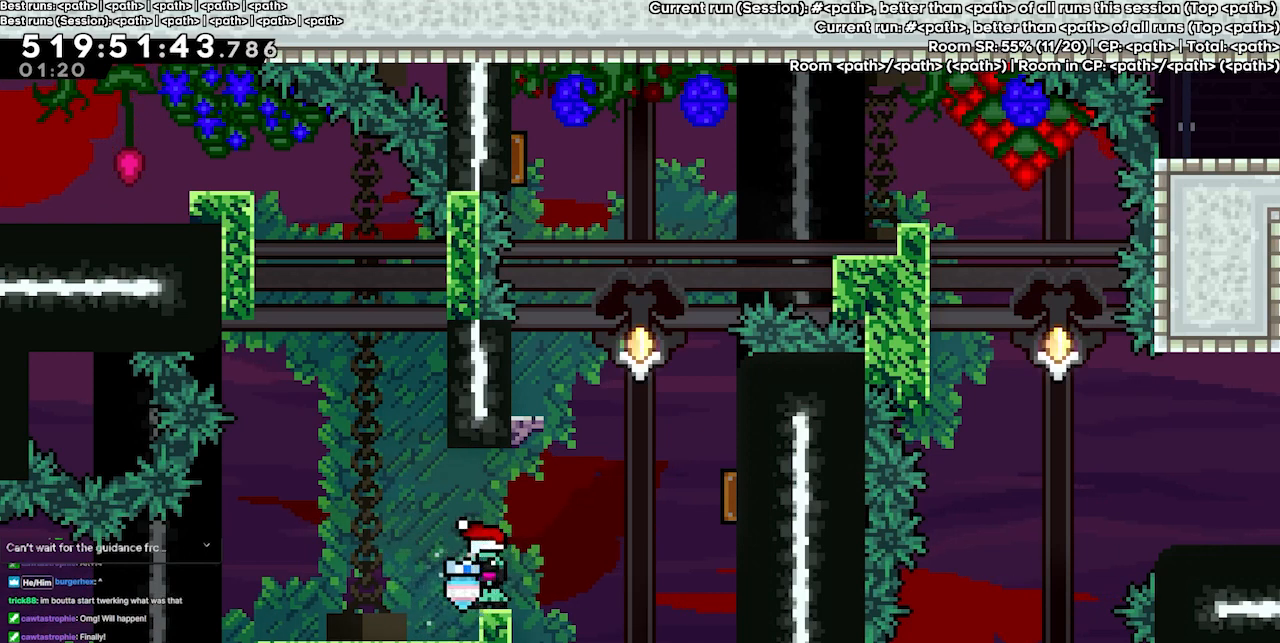
{"keys": ["grab", "up"], "events": []}
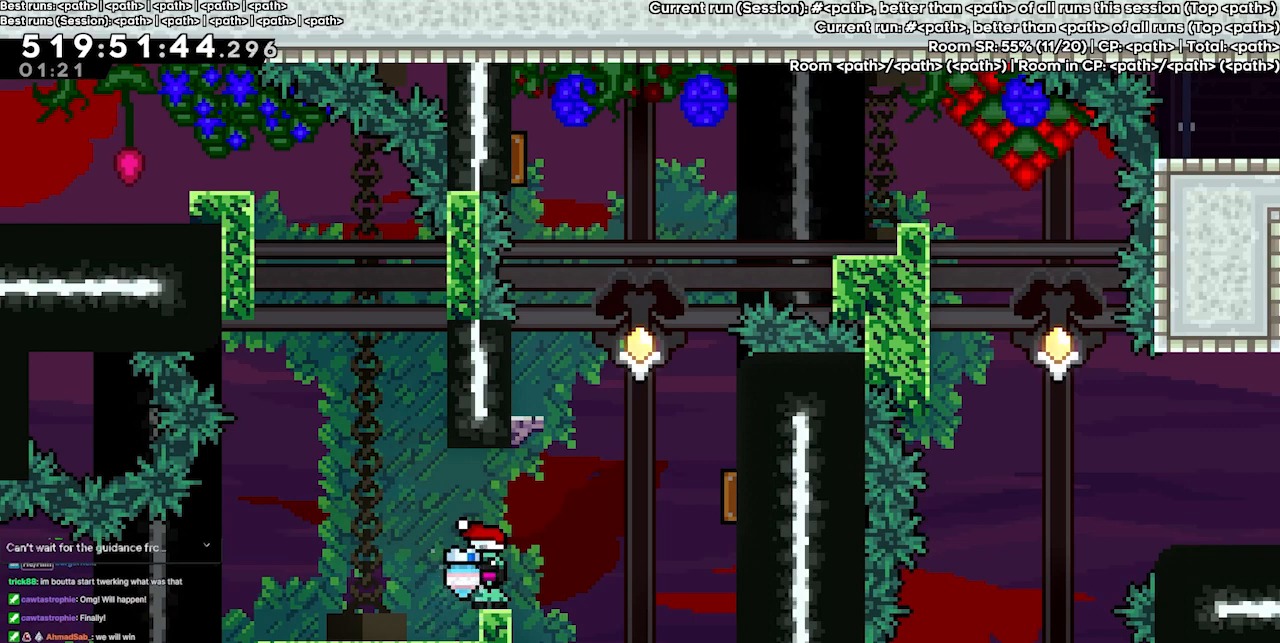
{"keys": ["grab", "up"], "events": []}
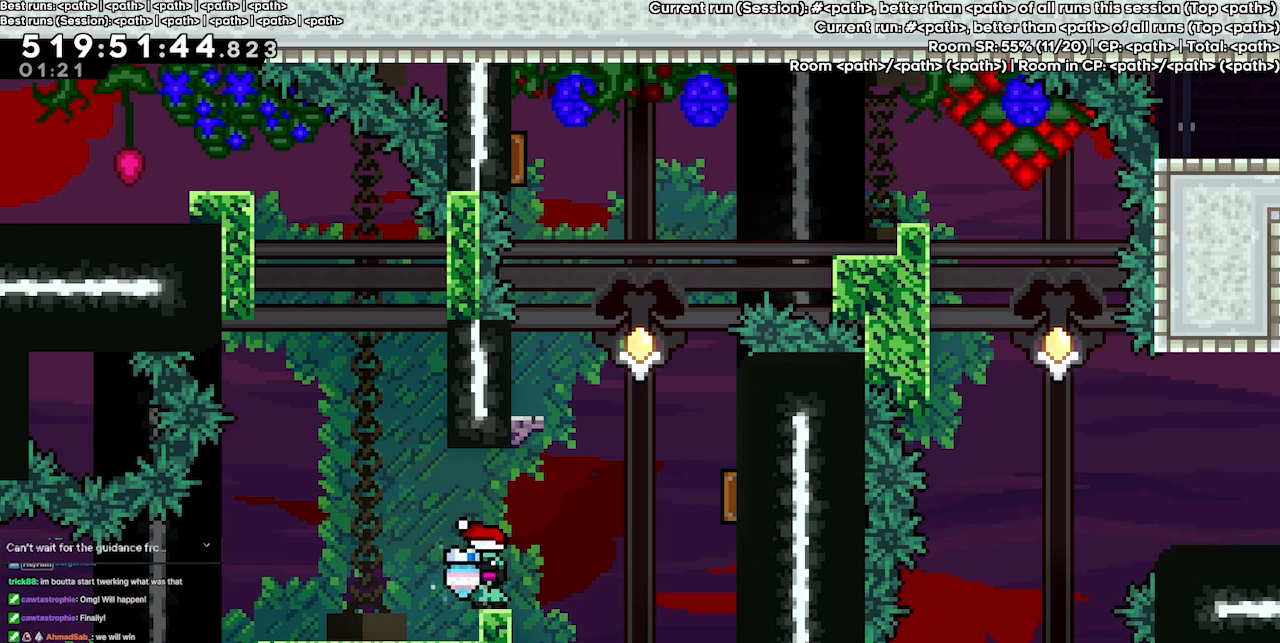
{"keys": ["grab", "up"], "events": []}
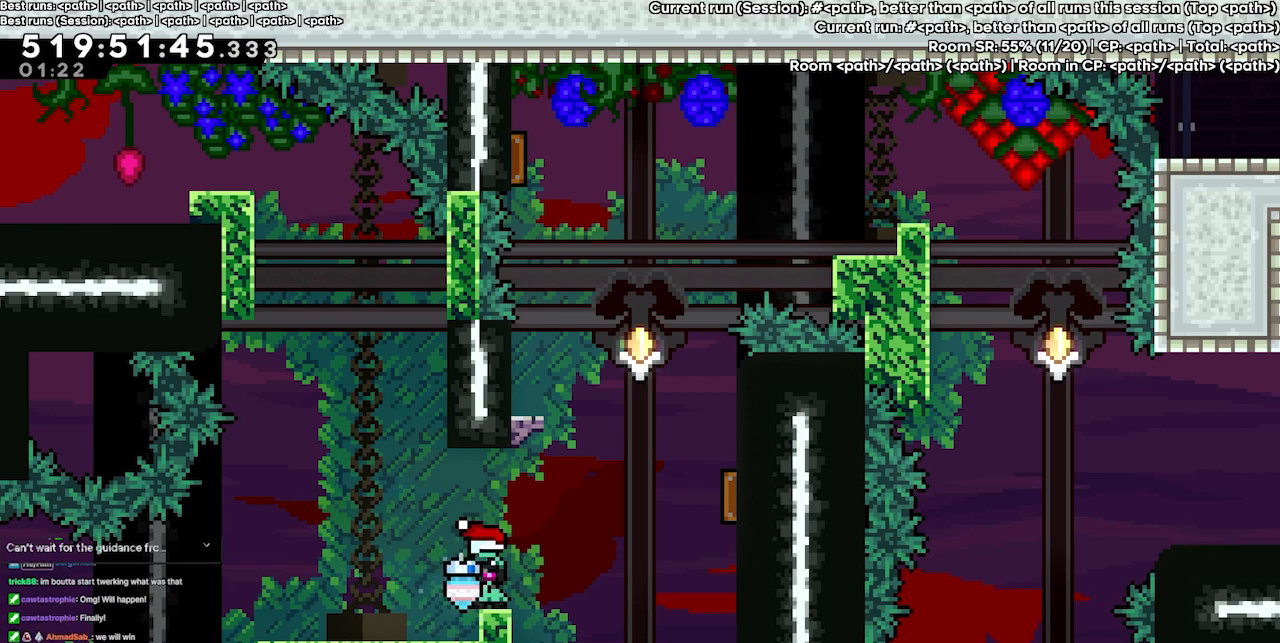
{"keys": ["grab", "up"], "events": []}
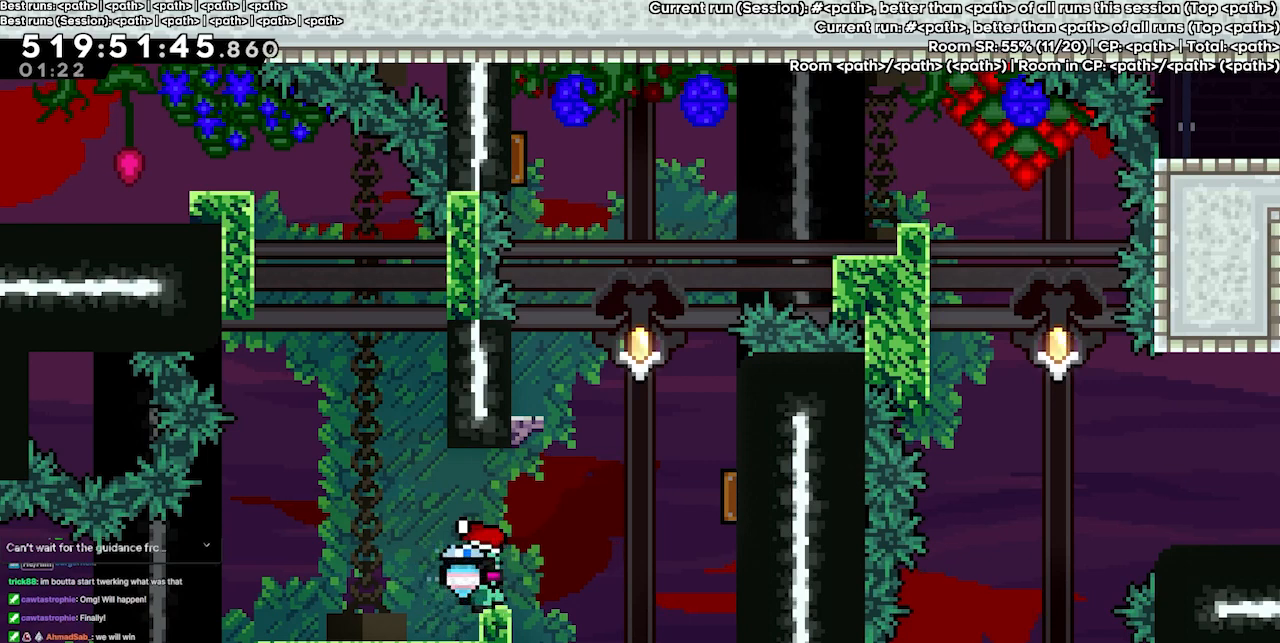
{"keys": ["grab"], "events": [[433, "up", "up"]]}
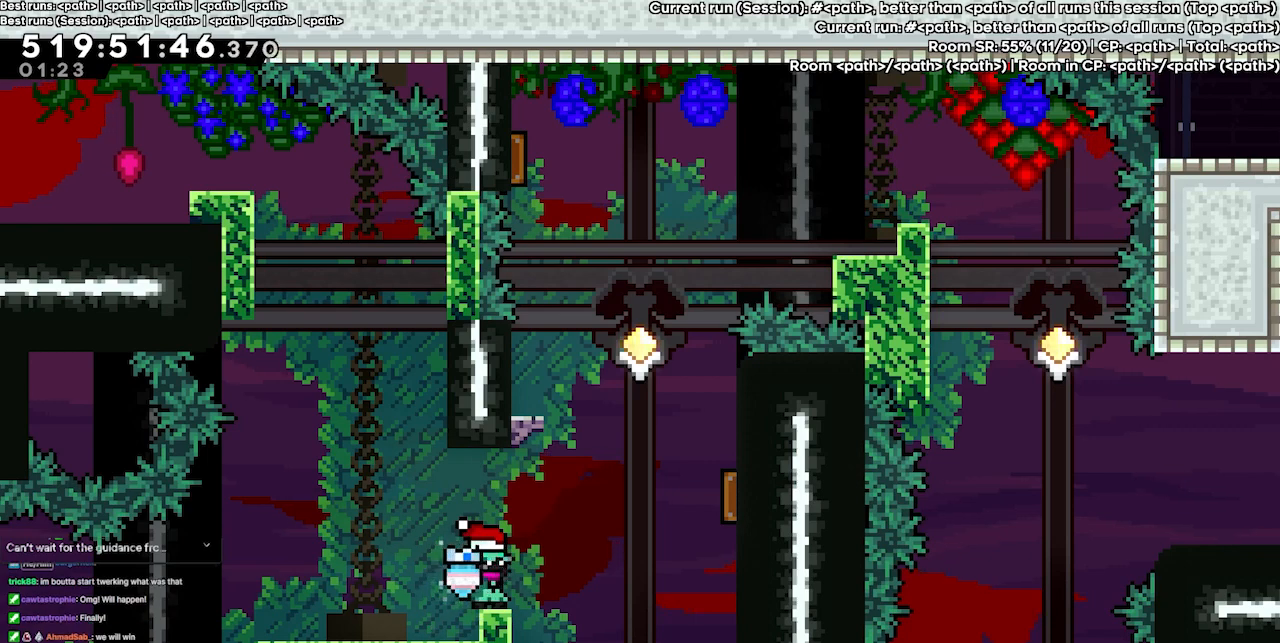
{"keys": ["dash", "grab", "right"], "events": [[400, "dash", "down"], [400, "right", "down"]]}
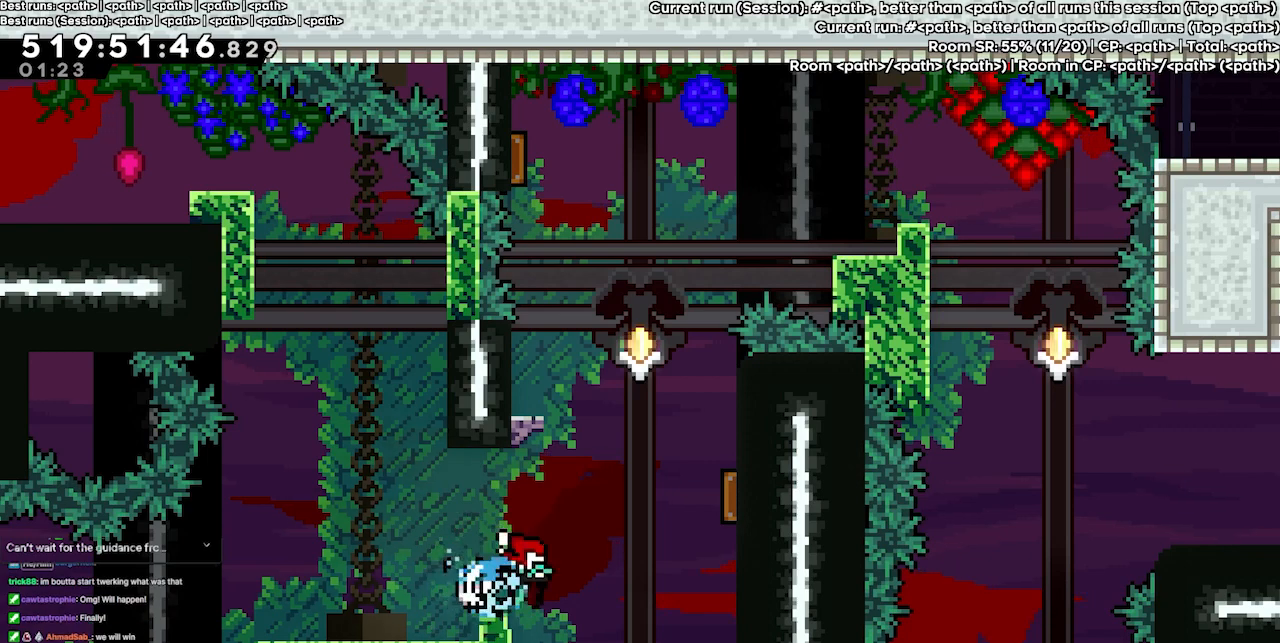
{"keys": ["grab"], "events": [[67, "dash", "up"], [133, "right", "up"]]}
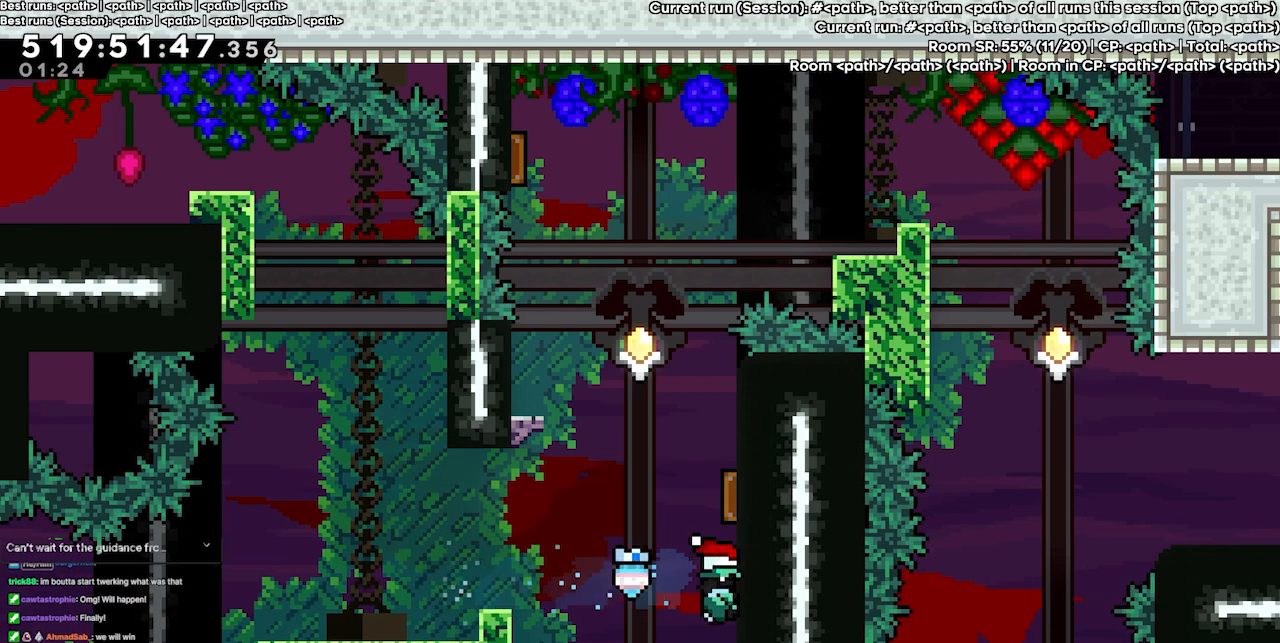
{"keys": ["grab"], "events": []}
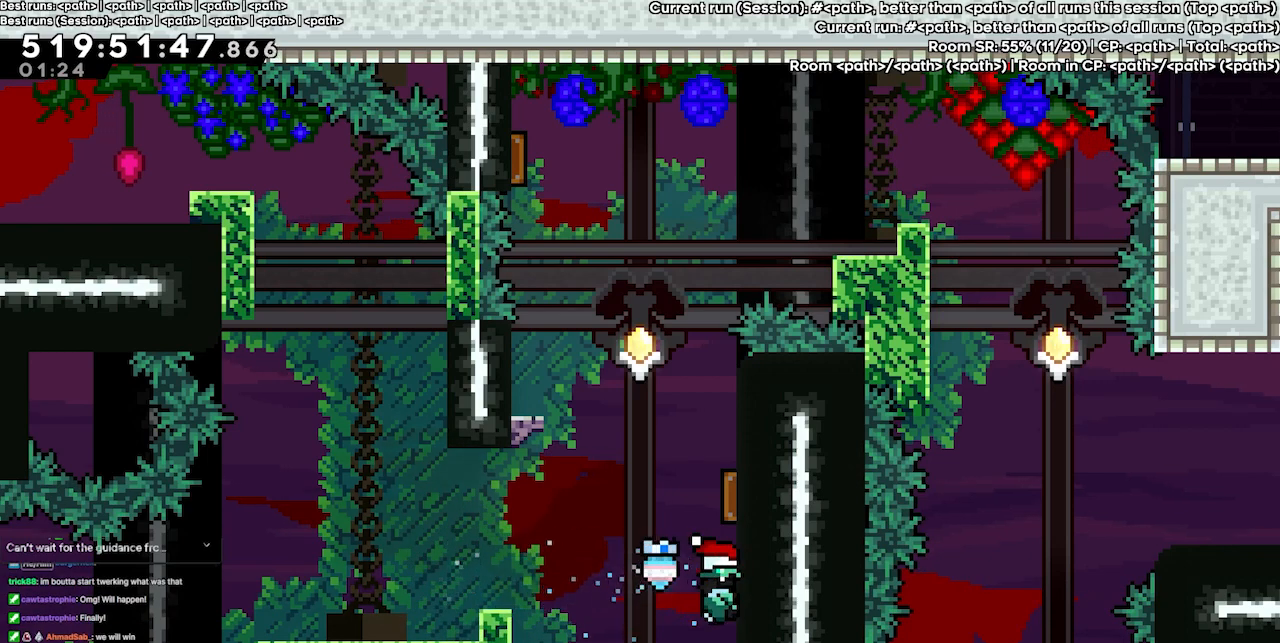
{"keys": ["grab"], "events": []}
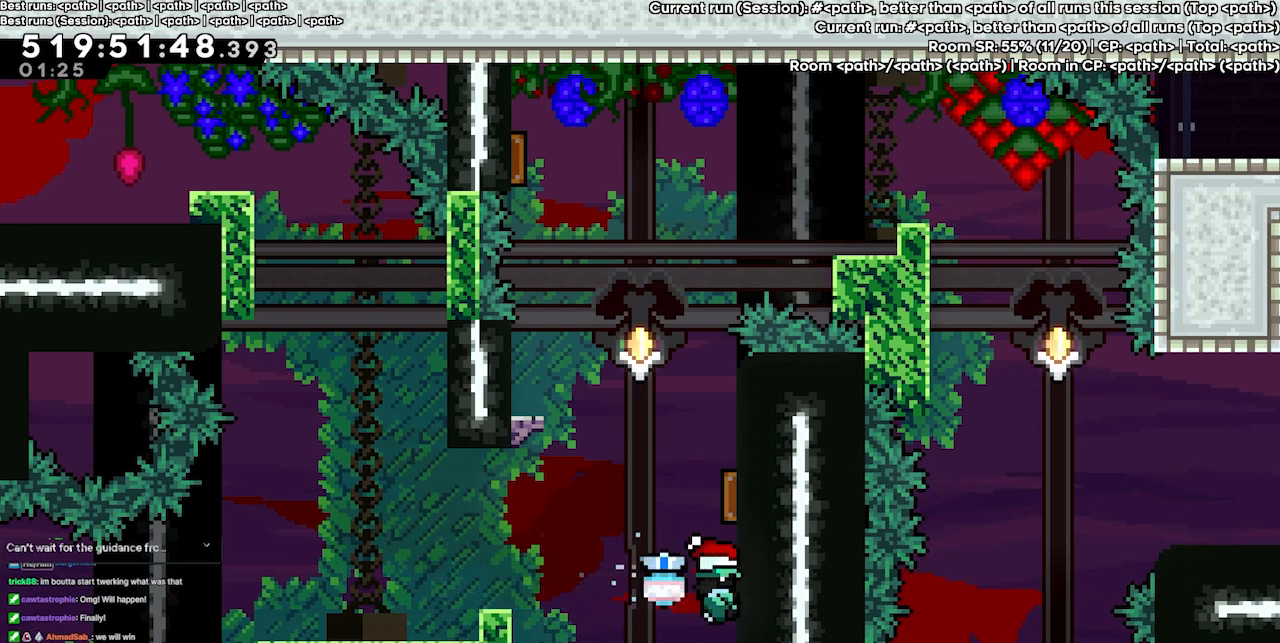
{"keys": ["grab"], "events": []}
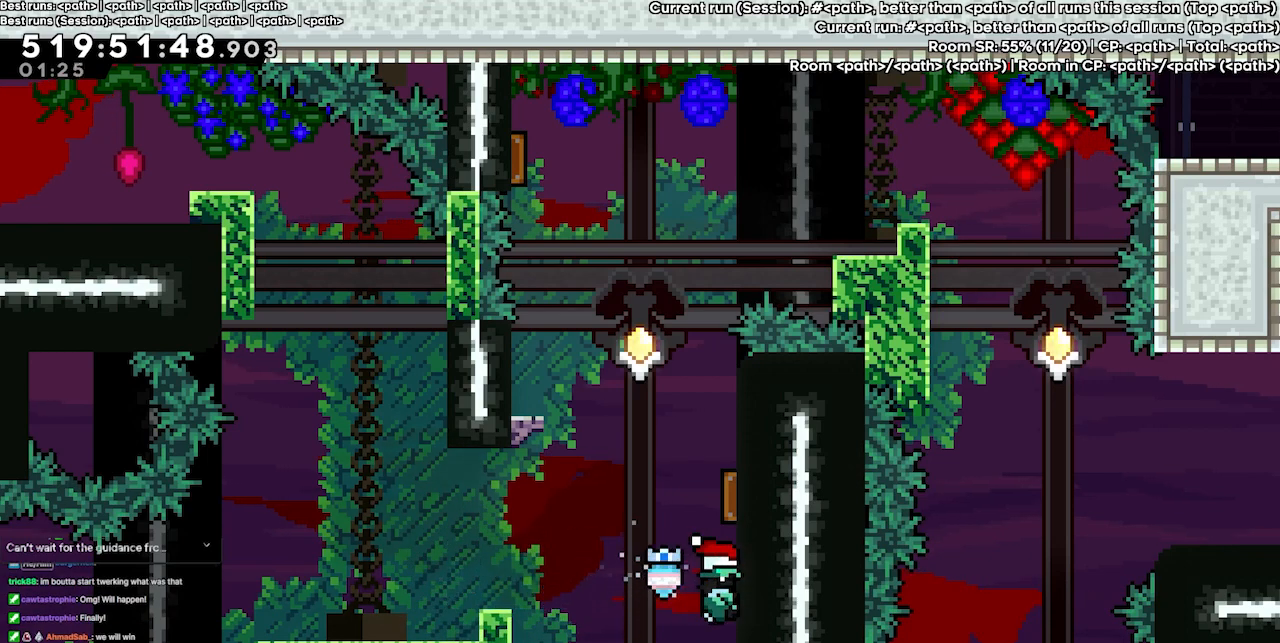
{"keys": ["grab"], "events": []}
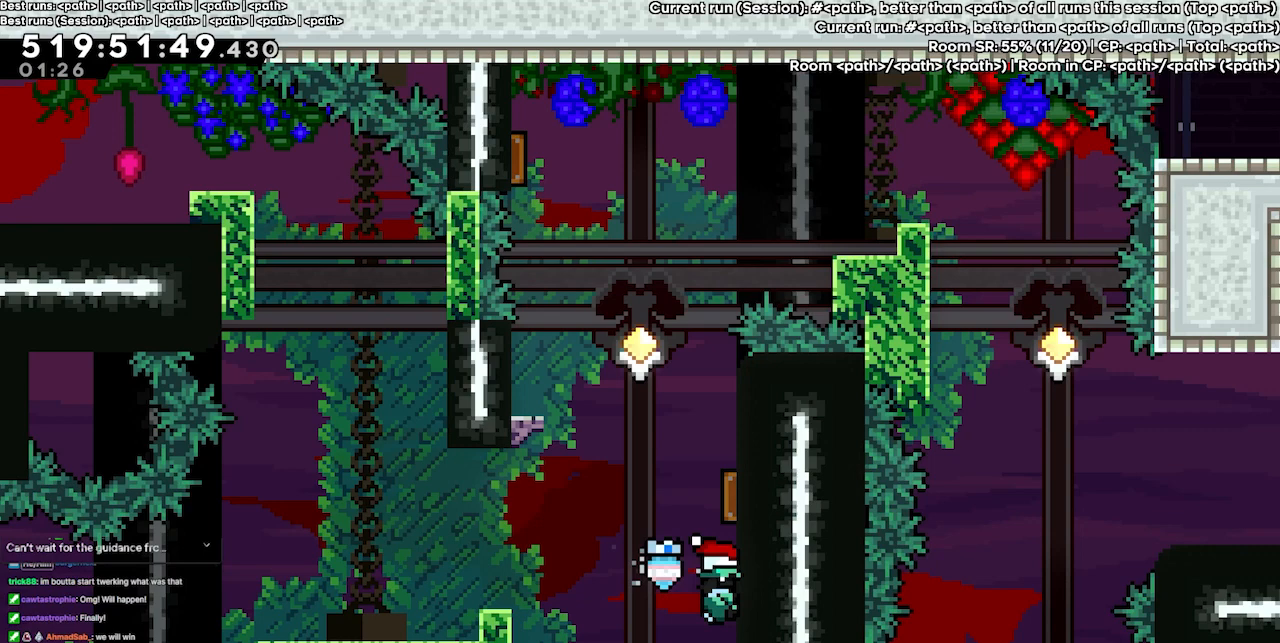
{"keys": ["grab", "up"], "events": [[167, "up", "down"]]}
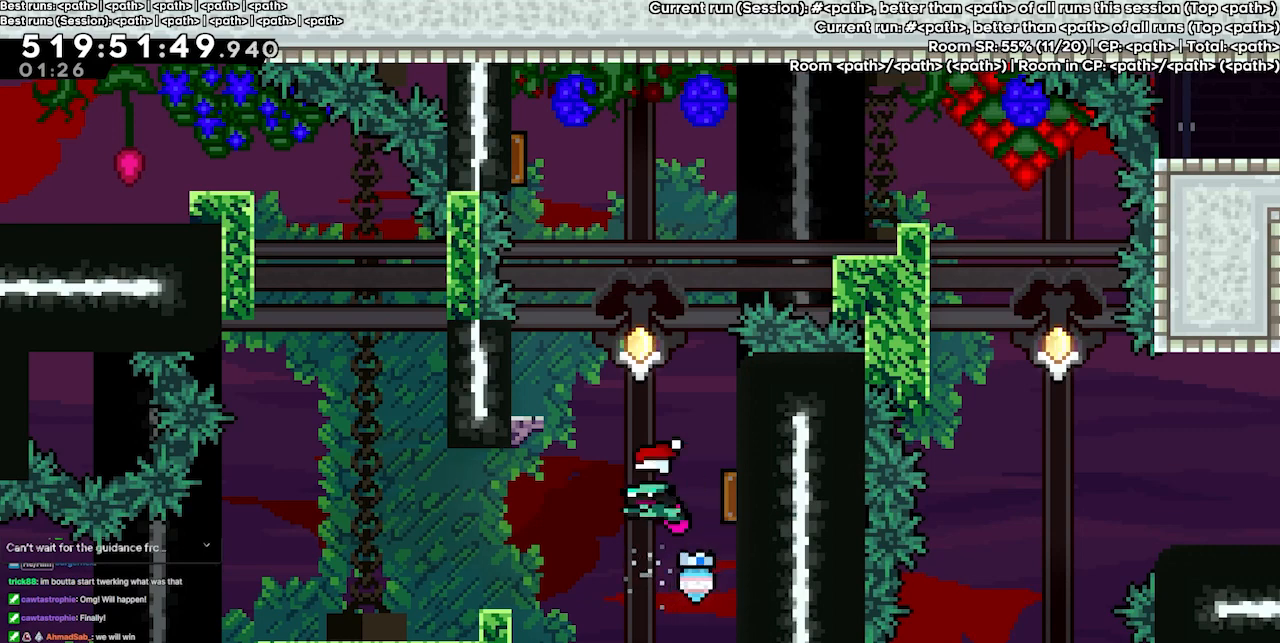
{"keys": ["grab", "up"], "events": []}
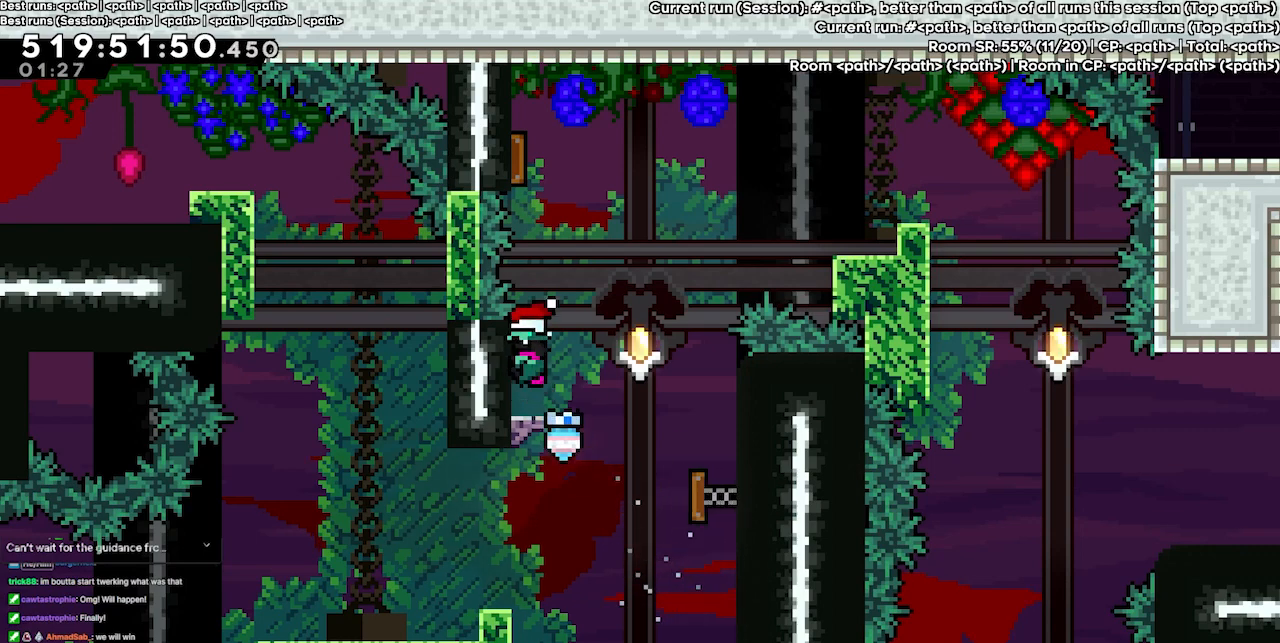
{"keys": ["grab", "up"], "events": [[33, "up", "up"], [433, "up", "down"]]}
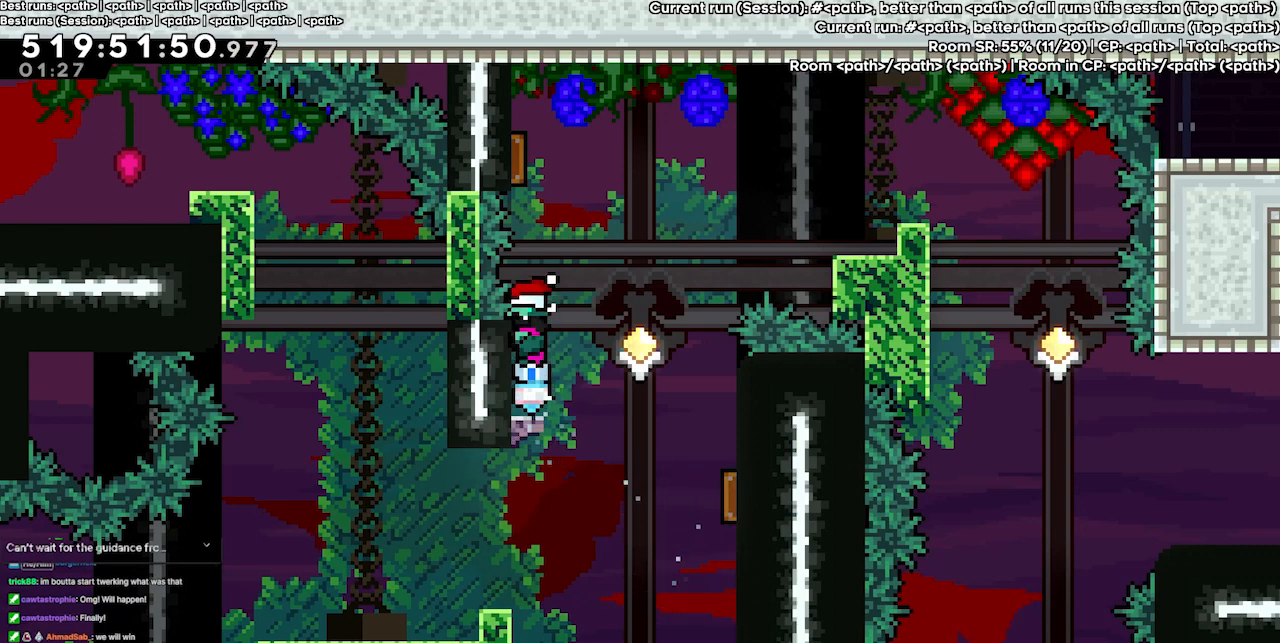
{"keys": ["grab"], "events": [[167, "up", "up"]]}
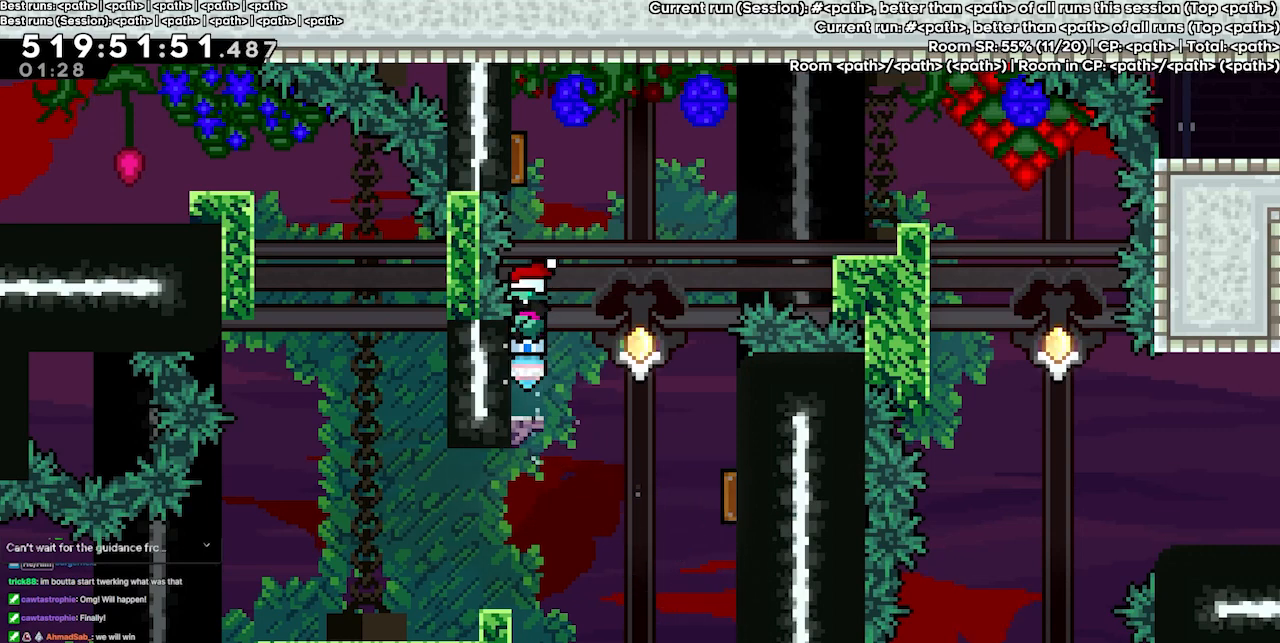
{"keys": ["grab"], "events": []}
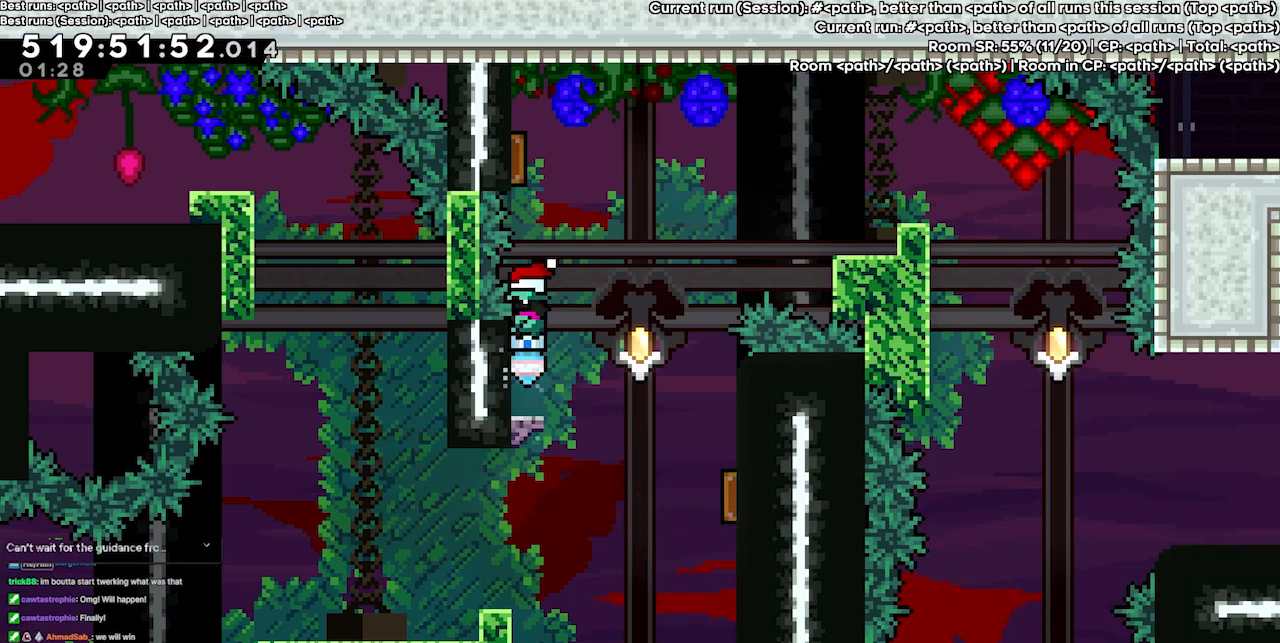
{"keys": ["grab"], "events": []}
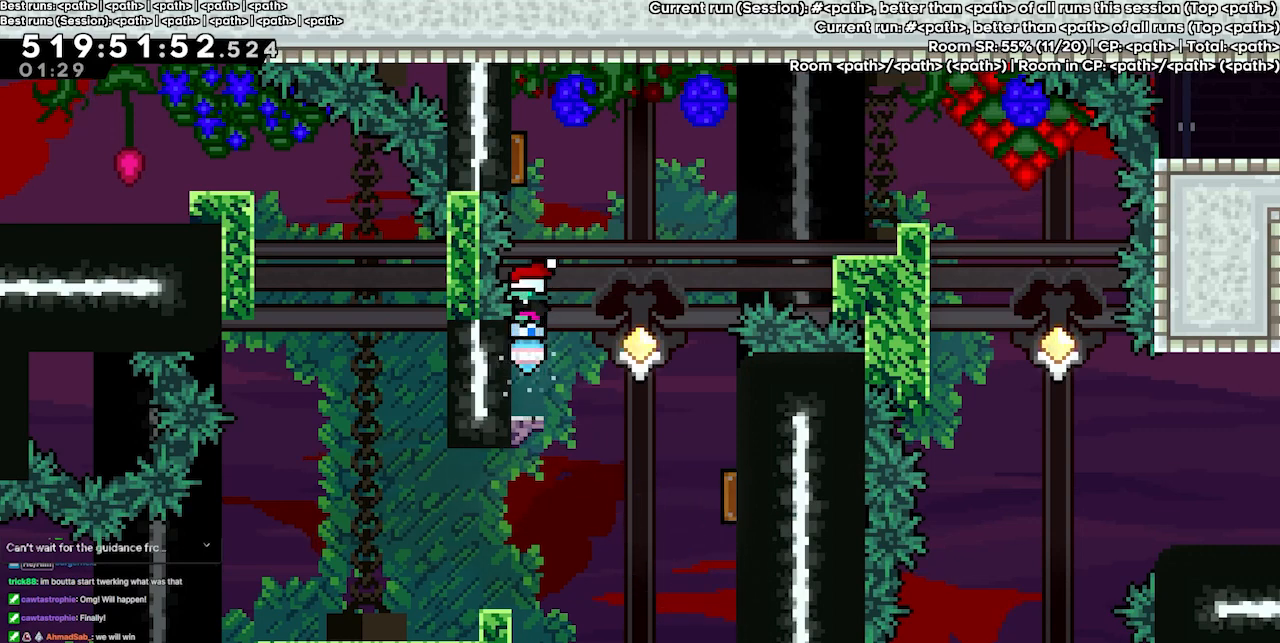
{"keys": ["dash", "grab", "up"], "events": [[467, "dash", "down"], [467, "up", "down"]]}
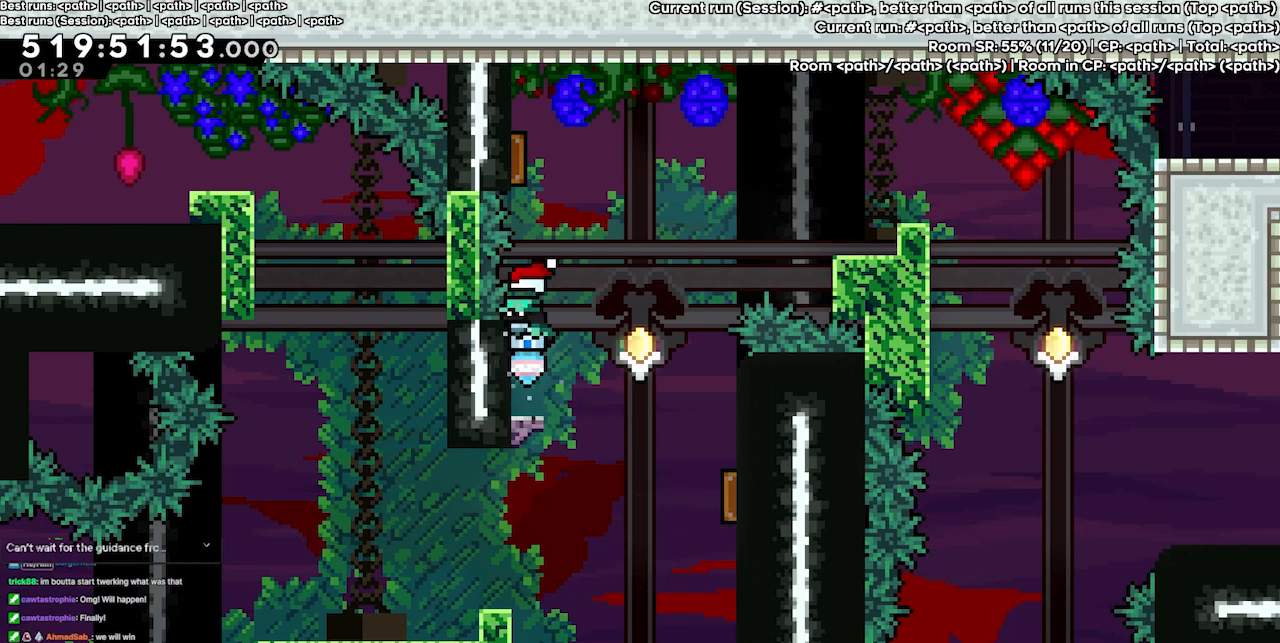
{"keys": ["grab"], "events": [[133, "dash", "up"], [233, "up", "up"]]}
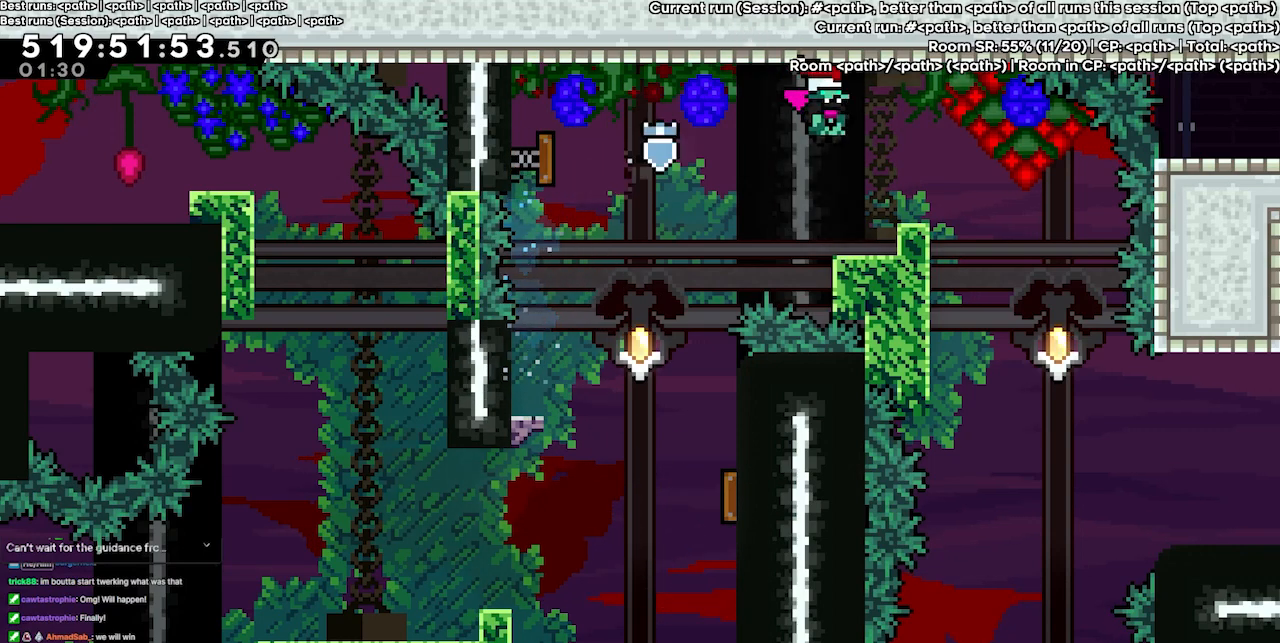
{"keys": ["grab"], "events": []}
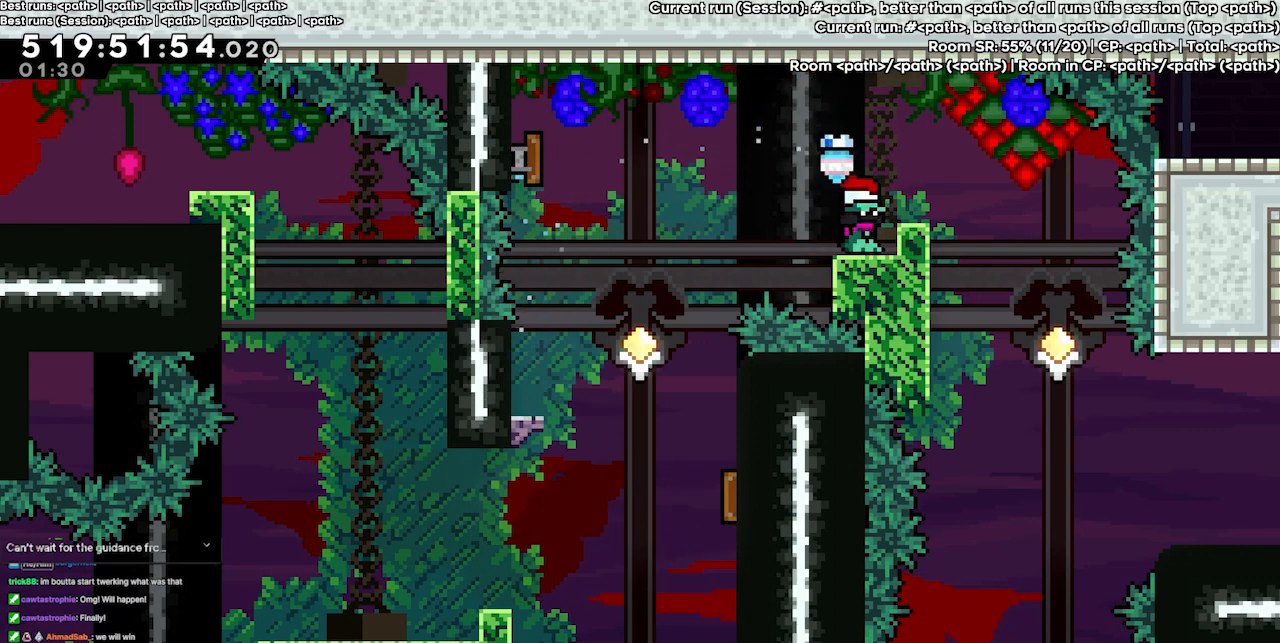
{"keys": ["grab"], "events": []}
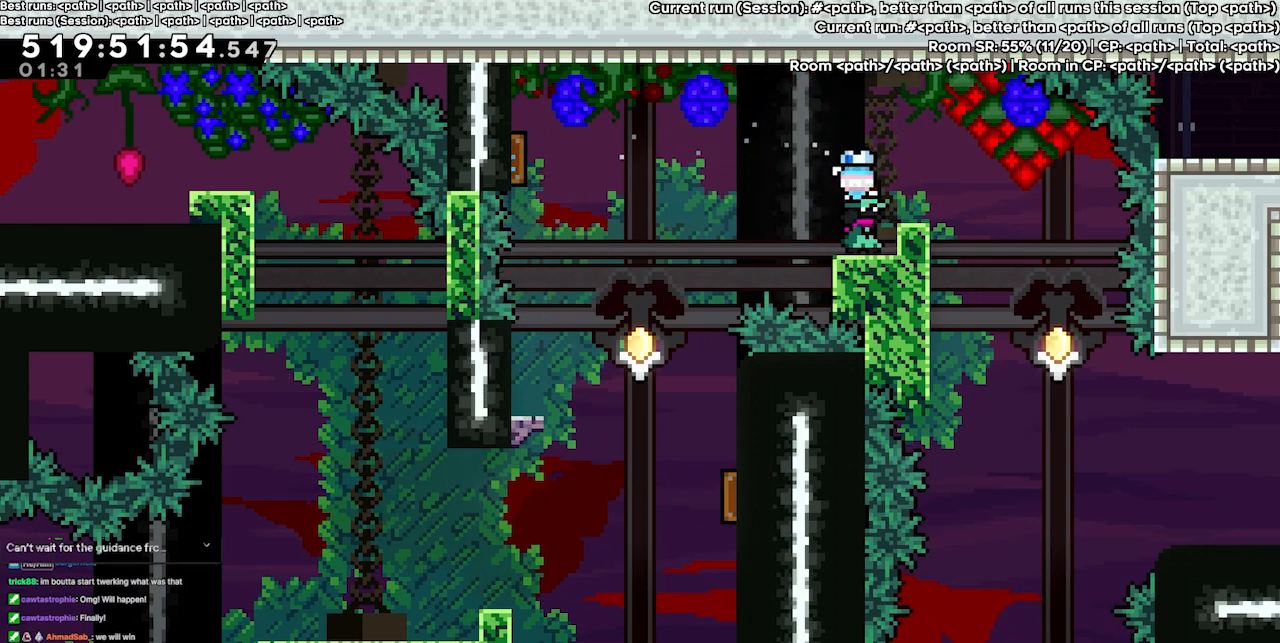
{"keys": ["grab"], "events": []}
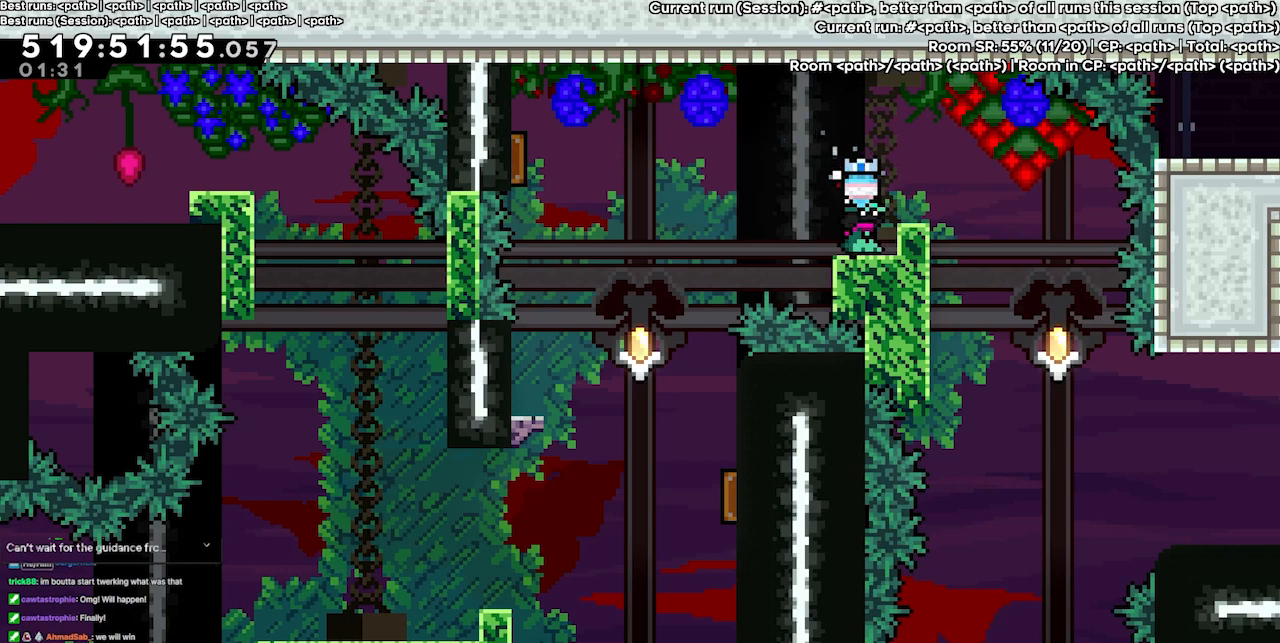
{"keys": ["grab"], "events": []}
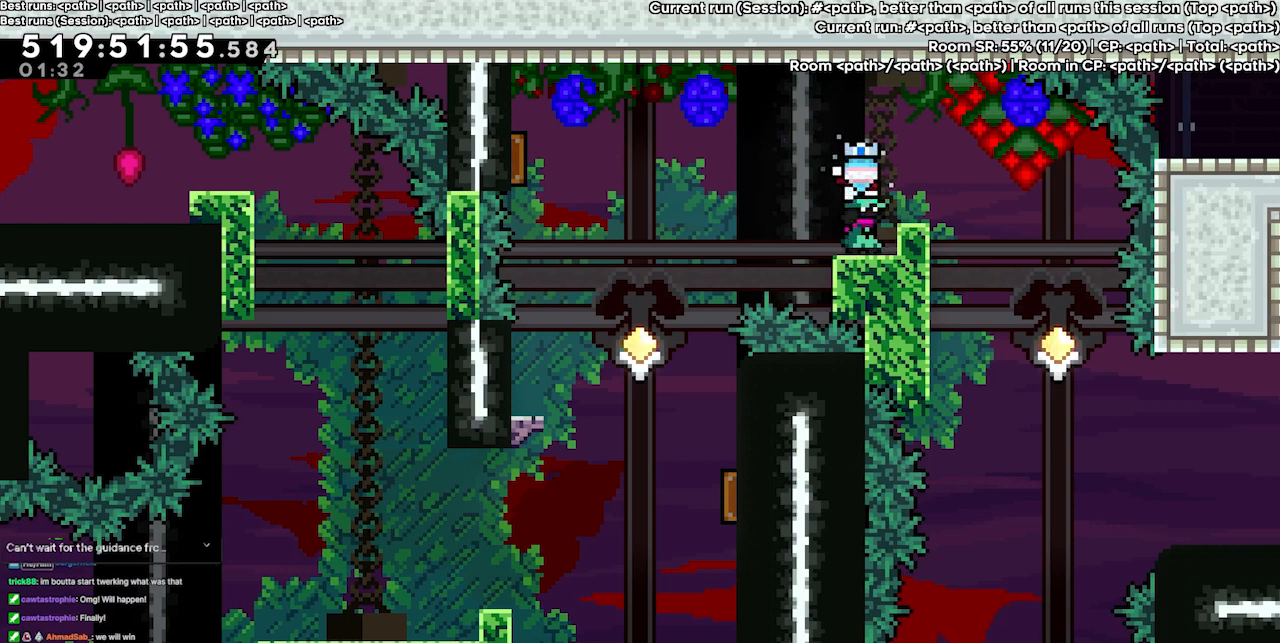
{"keys": ["grab"], "events": []}
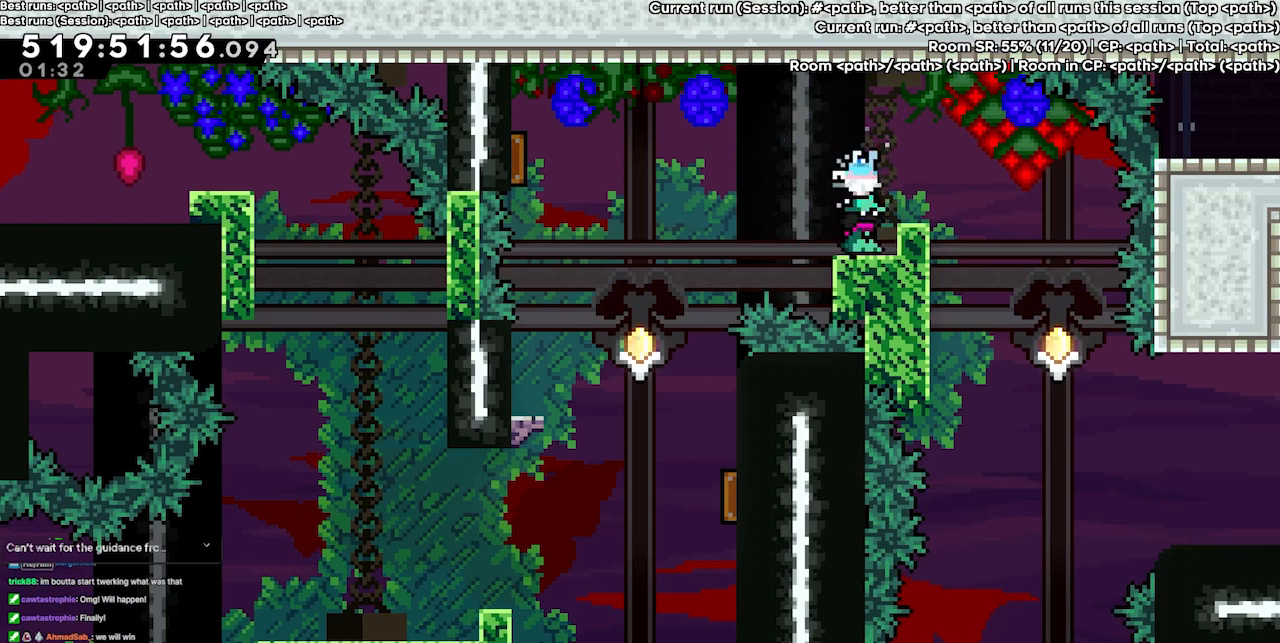
{"keys": ["grab"], "events": []}
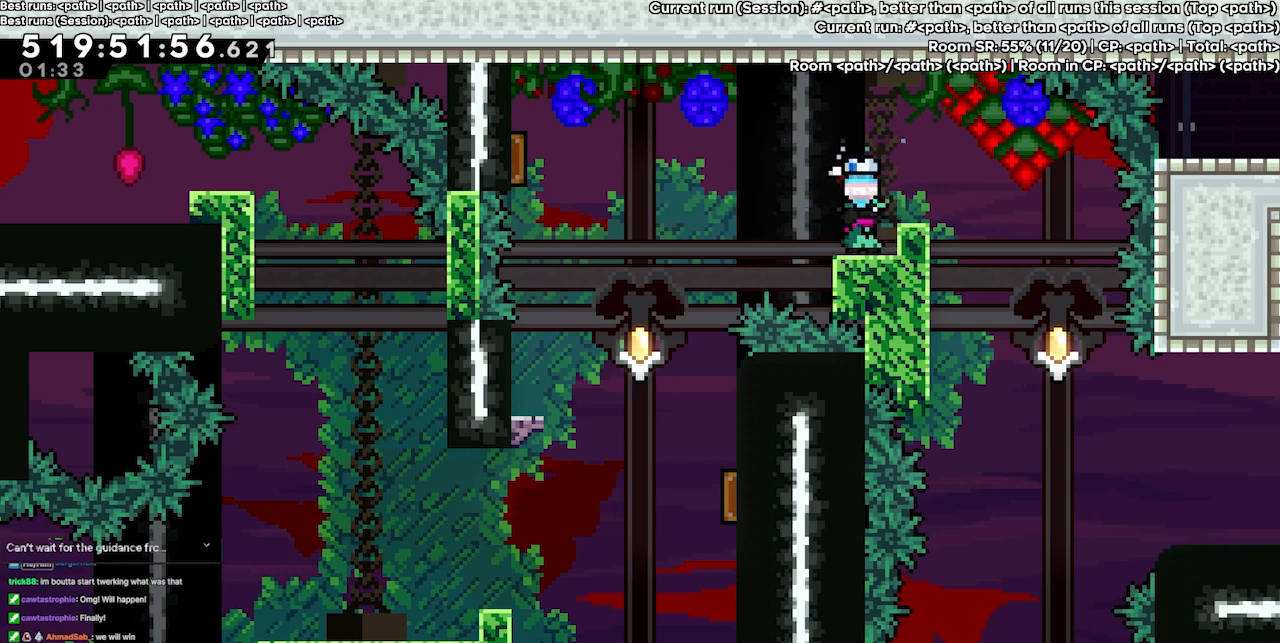
{"keys": ["grab"], "events": [[133, "right", "down"], [500, "right", "up"]]}
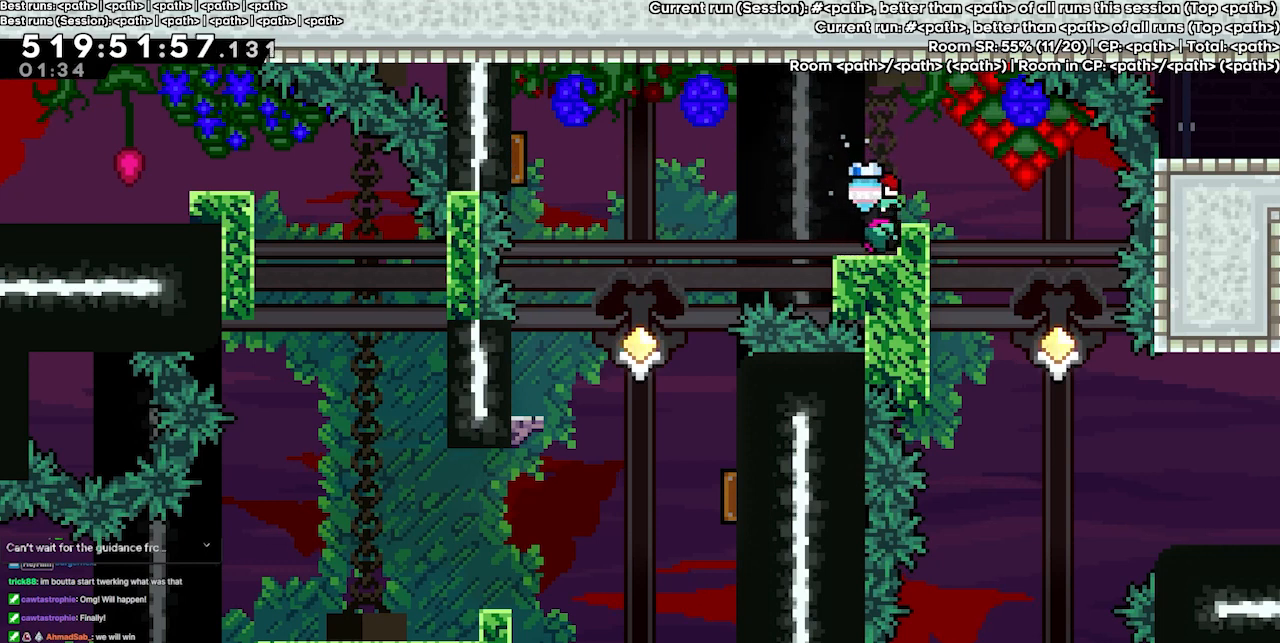
{"keys": ["grab"], "events": []}
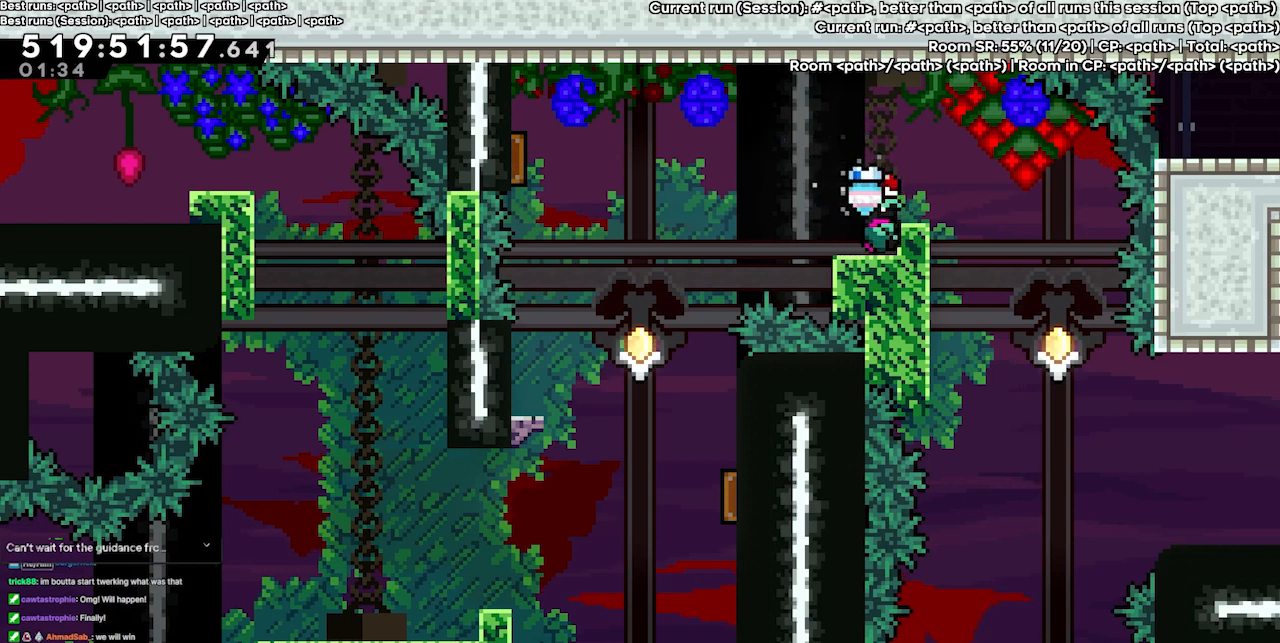
{"keys": ["grab"], "events": []}